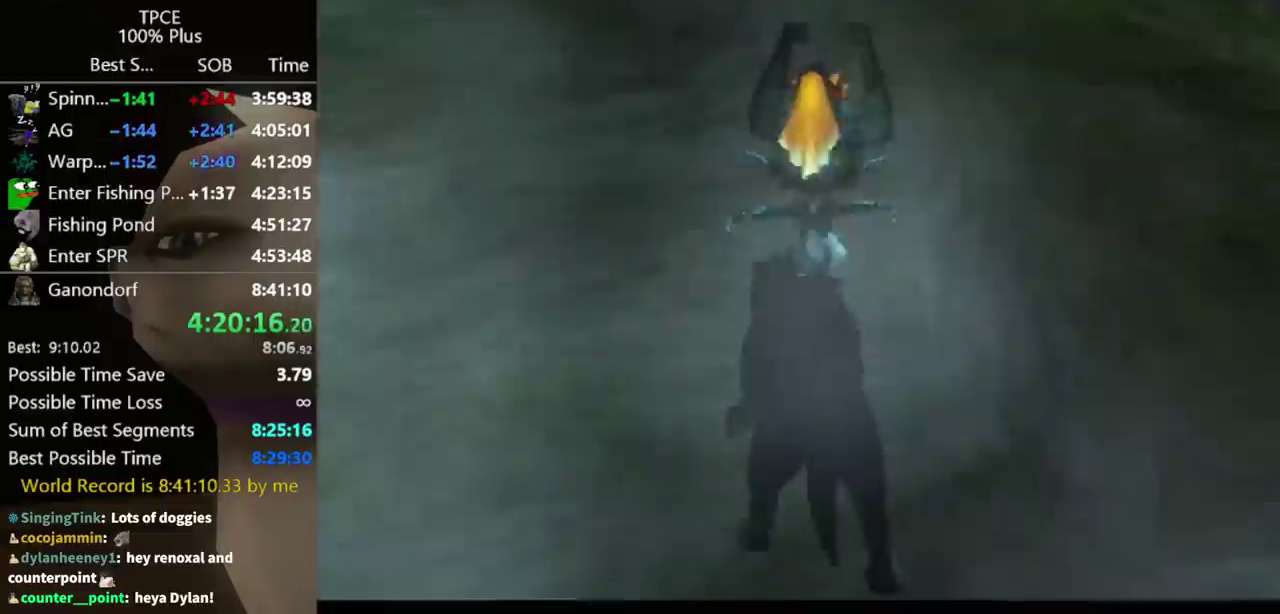
Gameplay with a controller (Nintendo layout); each line is a JSON object with the inputs held at the frame after it. "events" lists button and stick changes between this image and that frame as [ms after this image, input, new state], when the widget could be followed in between. Not read: L3 R3.
{"buttons": [], "left_stick": "center", "right_stick": "left", "events": [[333, "right_stick", "left"]]}
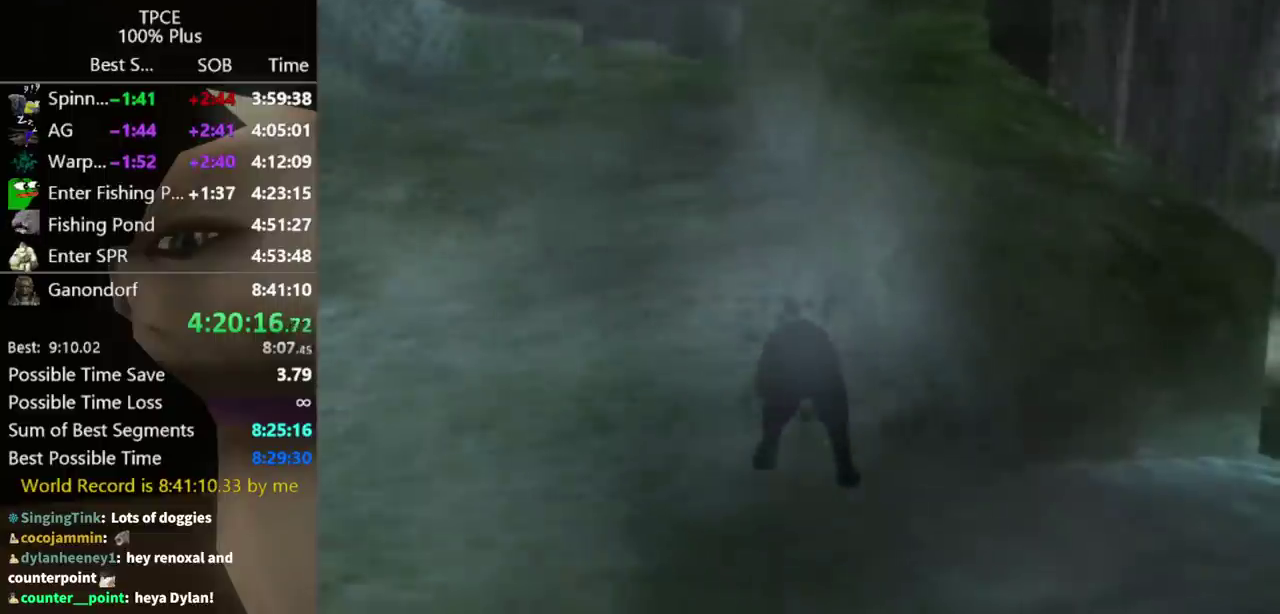
{"buttons": [], "left_stick": "center", "right_stick": "left", "events": []}
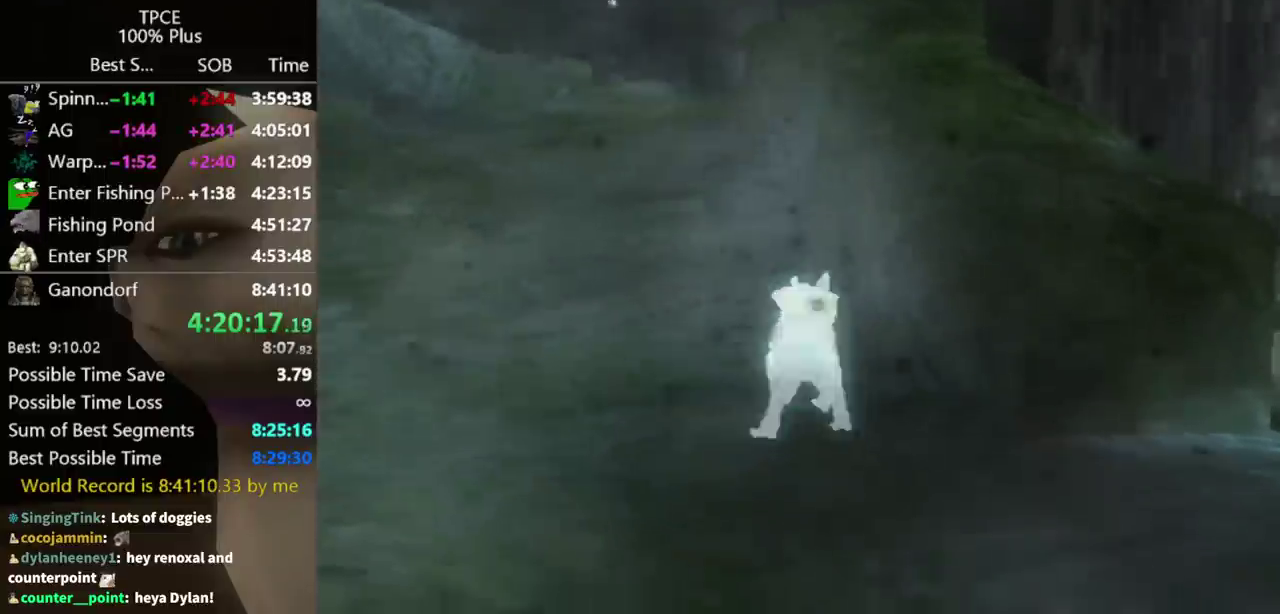
{"buttons": [], "left_stick": "down-right", "right_stick": "left", "events": [[267, "left_stick", "down-right"]]}
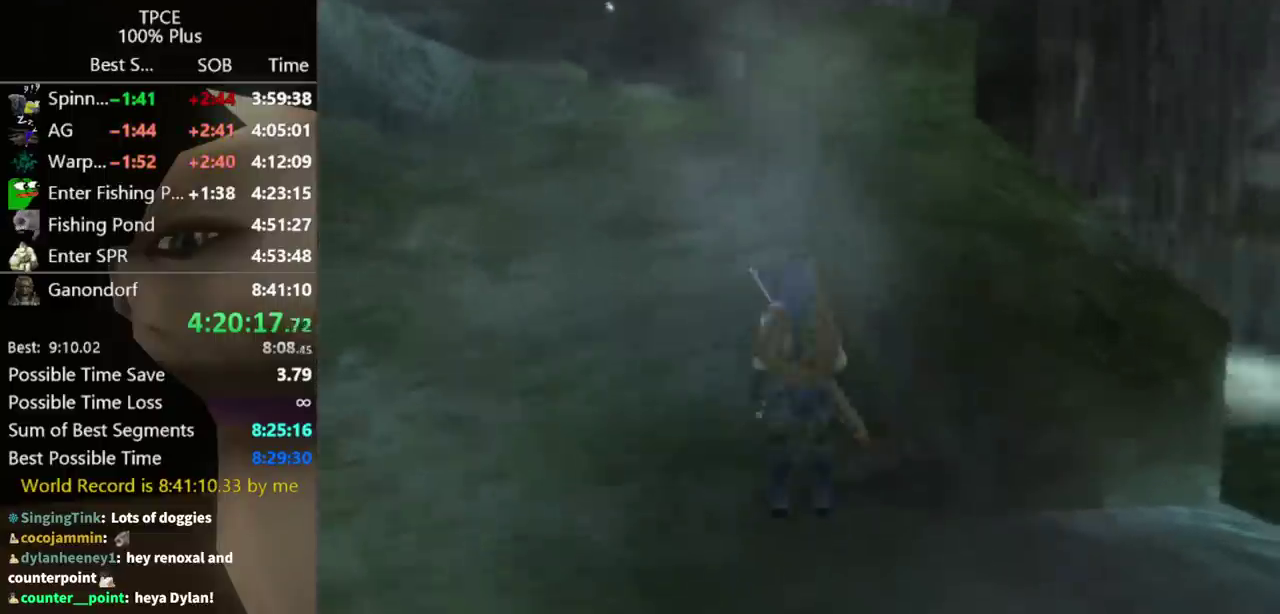
{"buttons": ["DPAD_UP"], "left_stick": "center", "right_stick": "center", "events": [[33, "left_stick", "down"], [33, "right_stick", "center"], [233, "left_stick", "up"], [333, "left_stick", "center"], [433, "DPAD_UP", "down"]]}
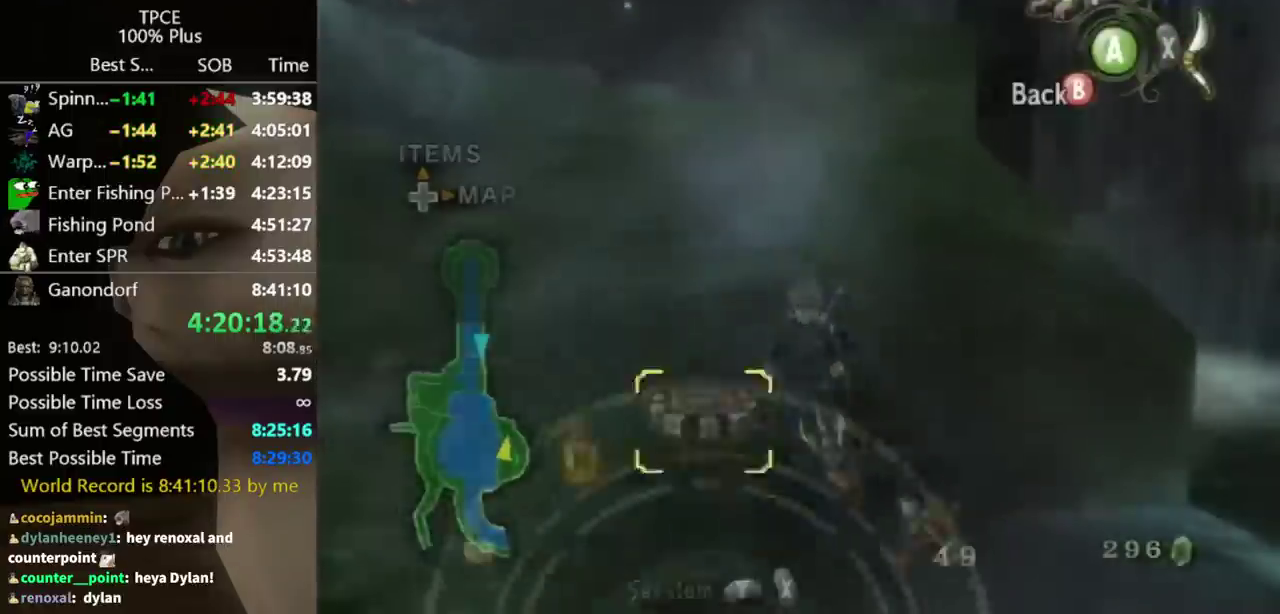
{"buttons": [], "left_stick": "center", "right_stick": "center", "events": [[33, "DPAD_UP", "up"], [200, "L1", "down"], [200, "left_stick", "down"], [333, "left_stick", "center"], [367, "L1", "up"]]}
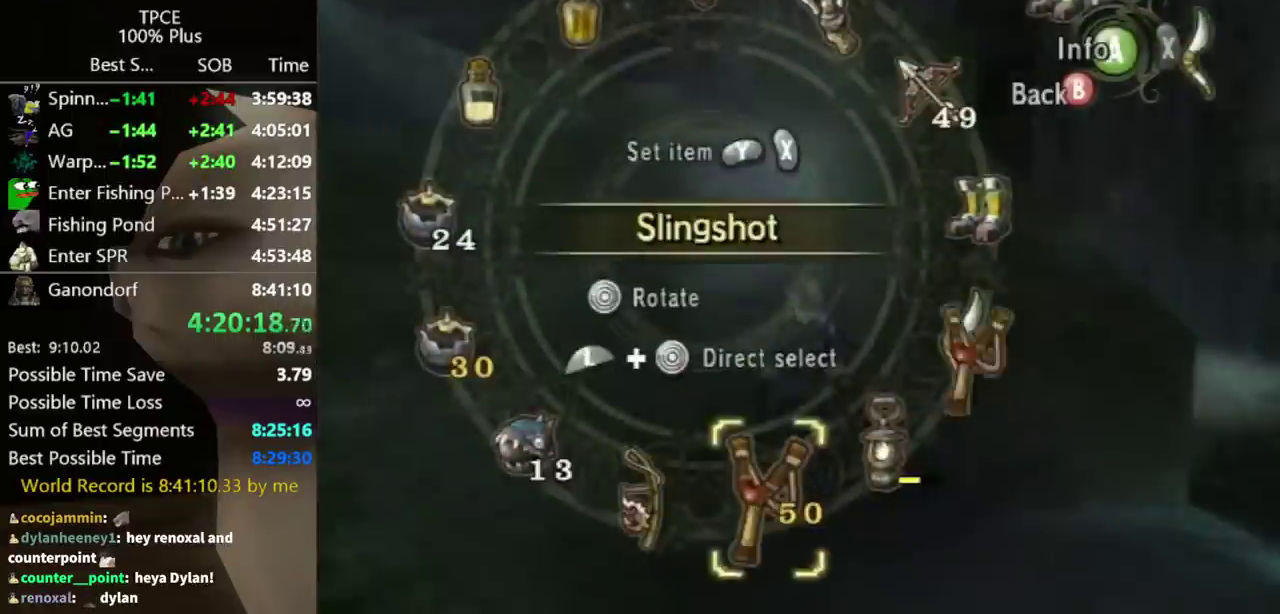
{"buttons": [], "left_stick": "center", "right_stick": "center", "events": [[200, "left_stick", "left"], [267, "left_stick", "center"]]}
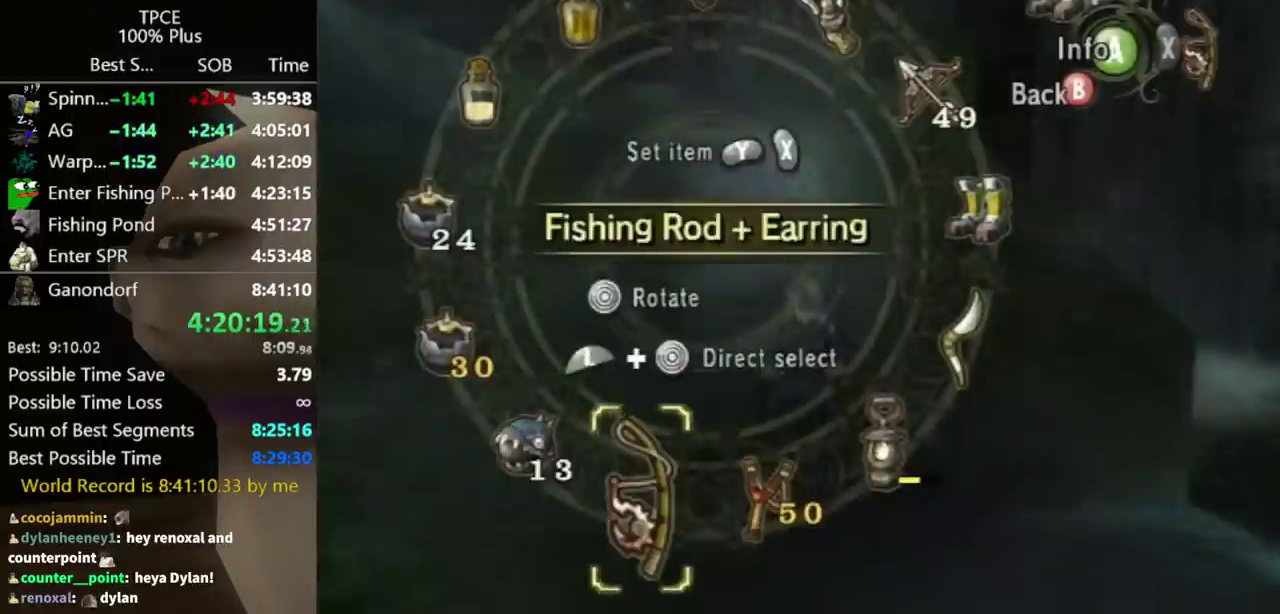
{"buttons": [], "left_stick": "down-right", "right_stick": "center", "events": [[67, "B", "down"], [133, "B", "up"], [167, "left_stick", "down"], [233, "right_stick", "left"], [267, "left_stick", "down-right"], [433, "right_stick", "center"]]}
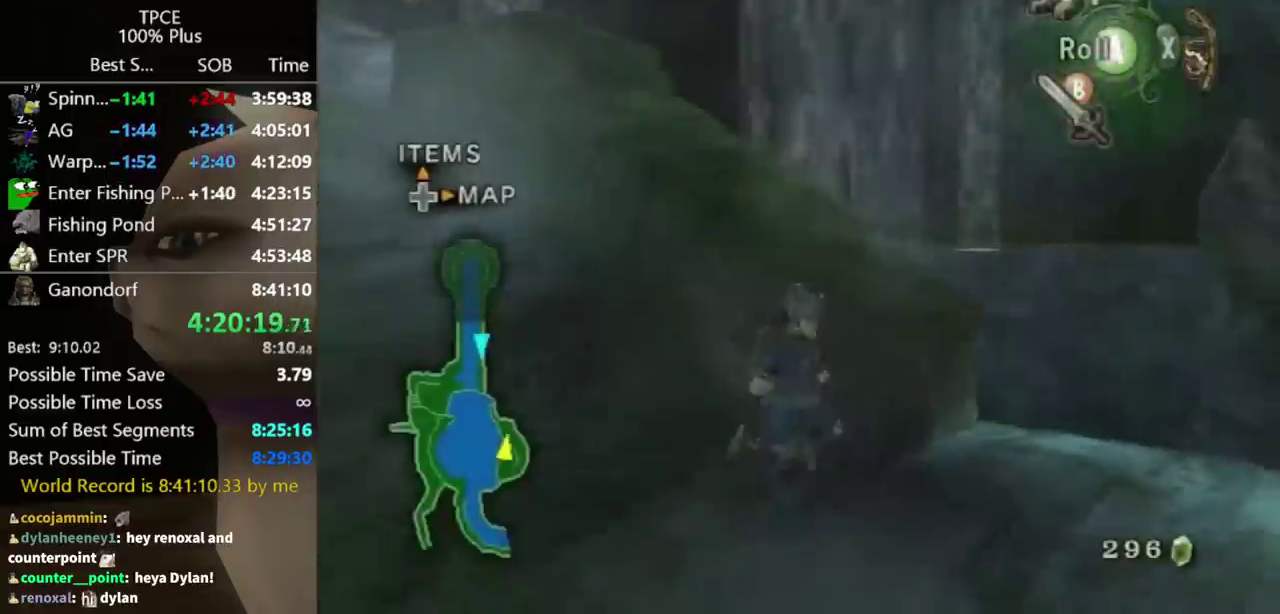
{"buttons": [], "left_stick": "center", "right_stick": "center", "events": [[67, "left_stick", "right"], [167, "right_stick", "left"], [300, "left_stick", "up-right"], [300, "right_stick", "center"], [400, "left_stick", "center"]]}